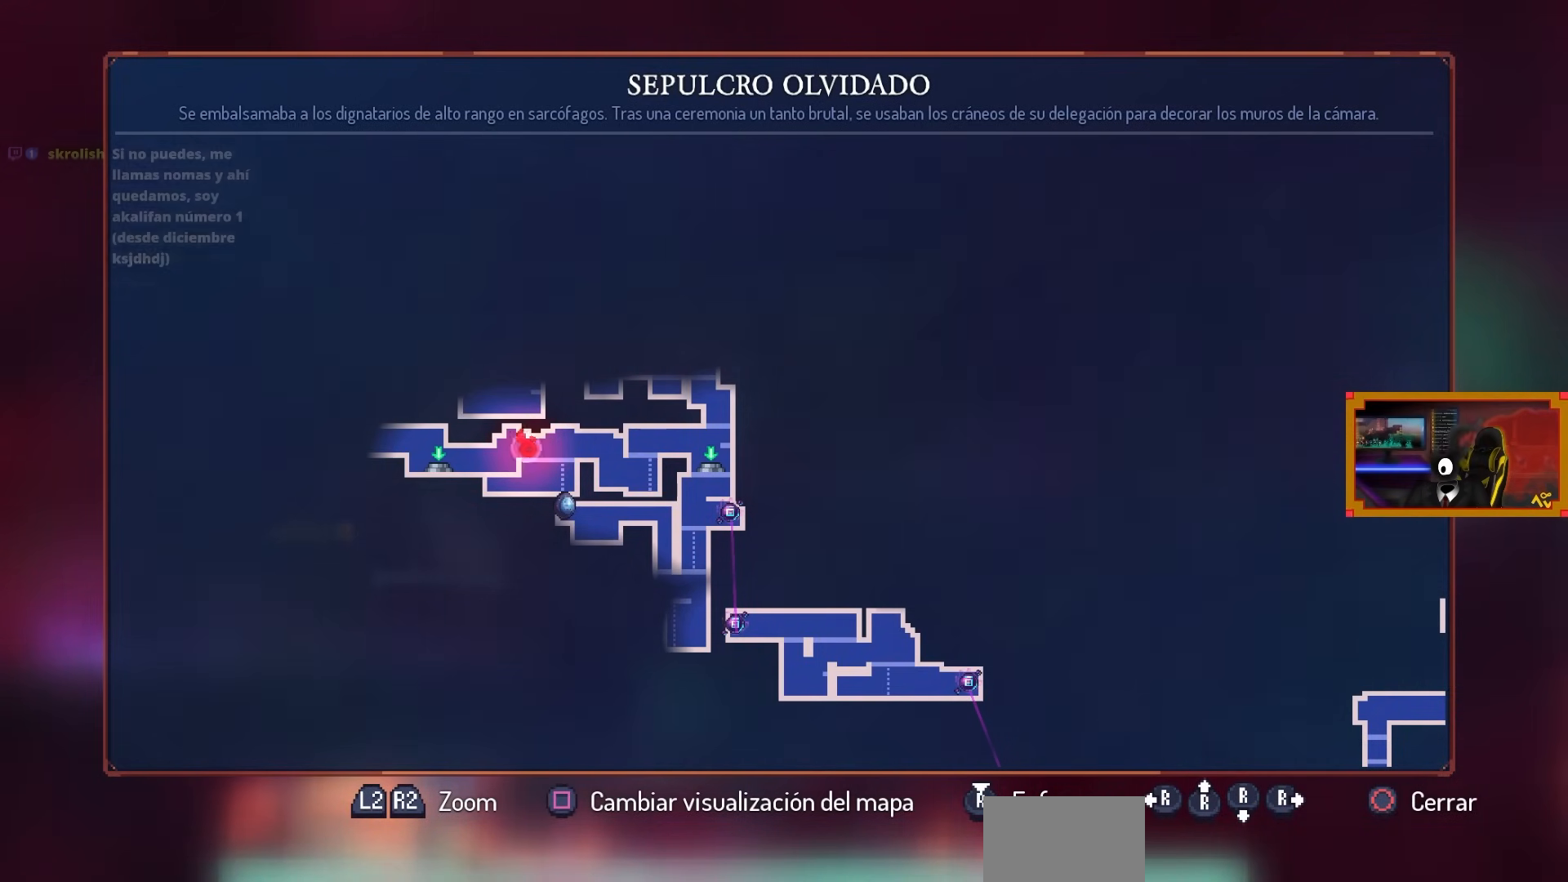
Gameplay with a controller (PlayStation layout); each line is a JSON object with the inputs held at the frame after it. "events" lists button and stick changes between this image and that frame as [ms after this image, input, new state], when the widget could be followed in between.
{"buttons": ["CIRCLE"], "left_stick": "center", "right_stick": "center", "events": [[500, "CIRCLE", "down"]]}
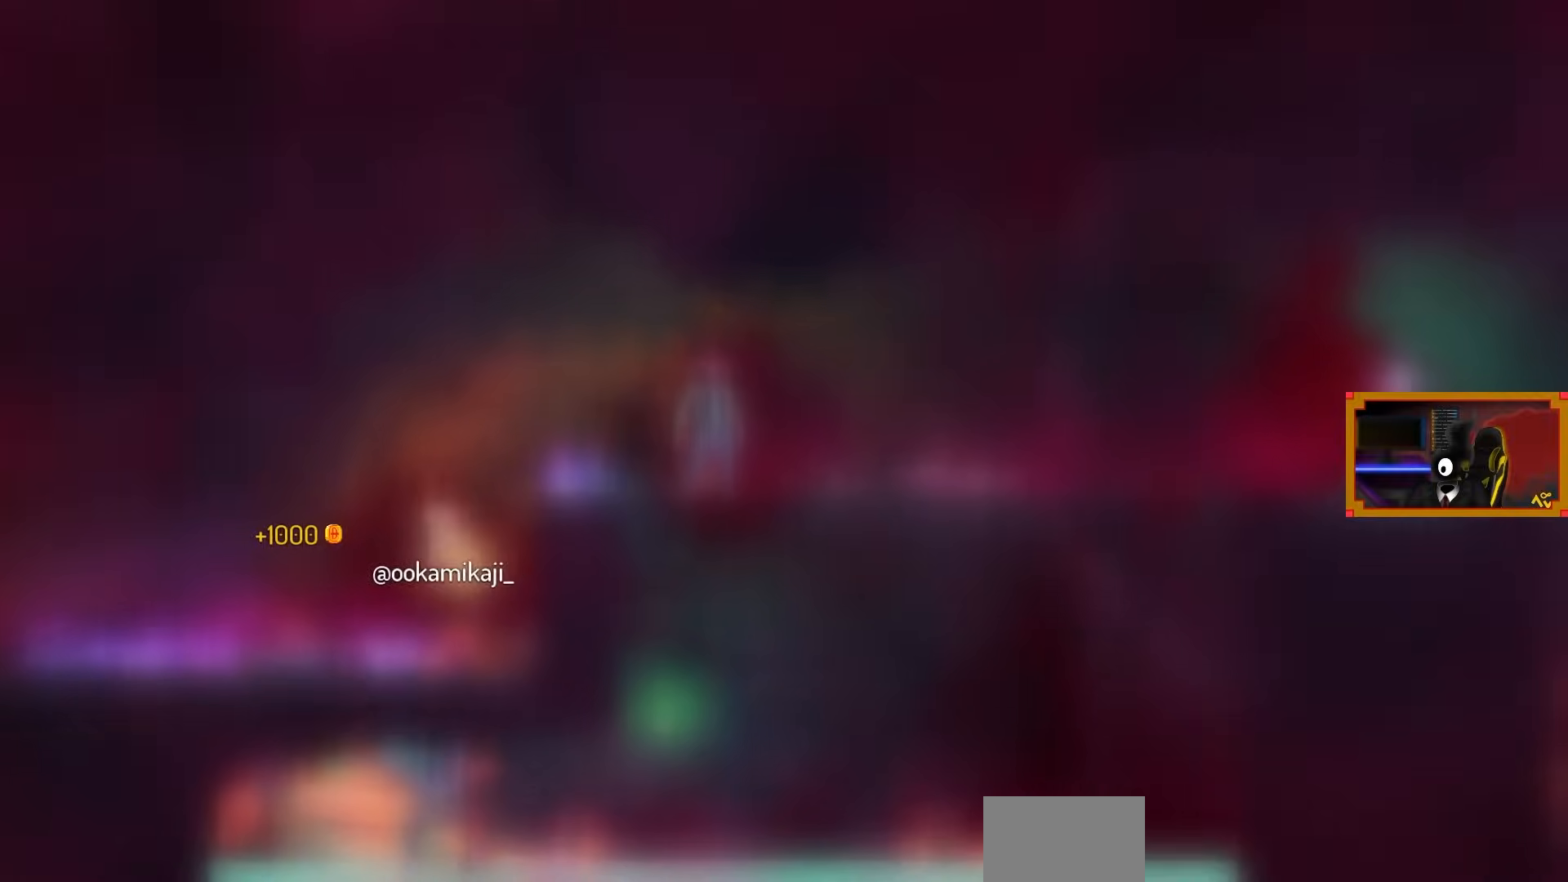
{"buttons": [], "left_stick": "center", "right_stick": "center", "events": [[100, "CIRCLE", "up"], [133, "CROSS", "down"], [217, "DPAD_DOWN", "down"], [250, "CROSS", "up"], [350, "CROSS", "down"], [383, "CROSS", "up"], [383, "DPAD_DOWN", "up"], [383, "DPAD_LEFT", "down"], [383, "SQUARE", "down"], [450, "DPAD_LEFT", "up"], [483, "SQUARE", "up"]]}
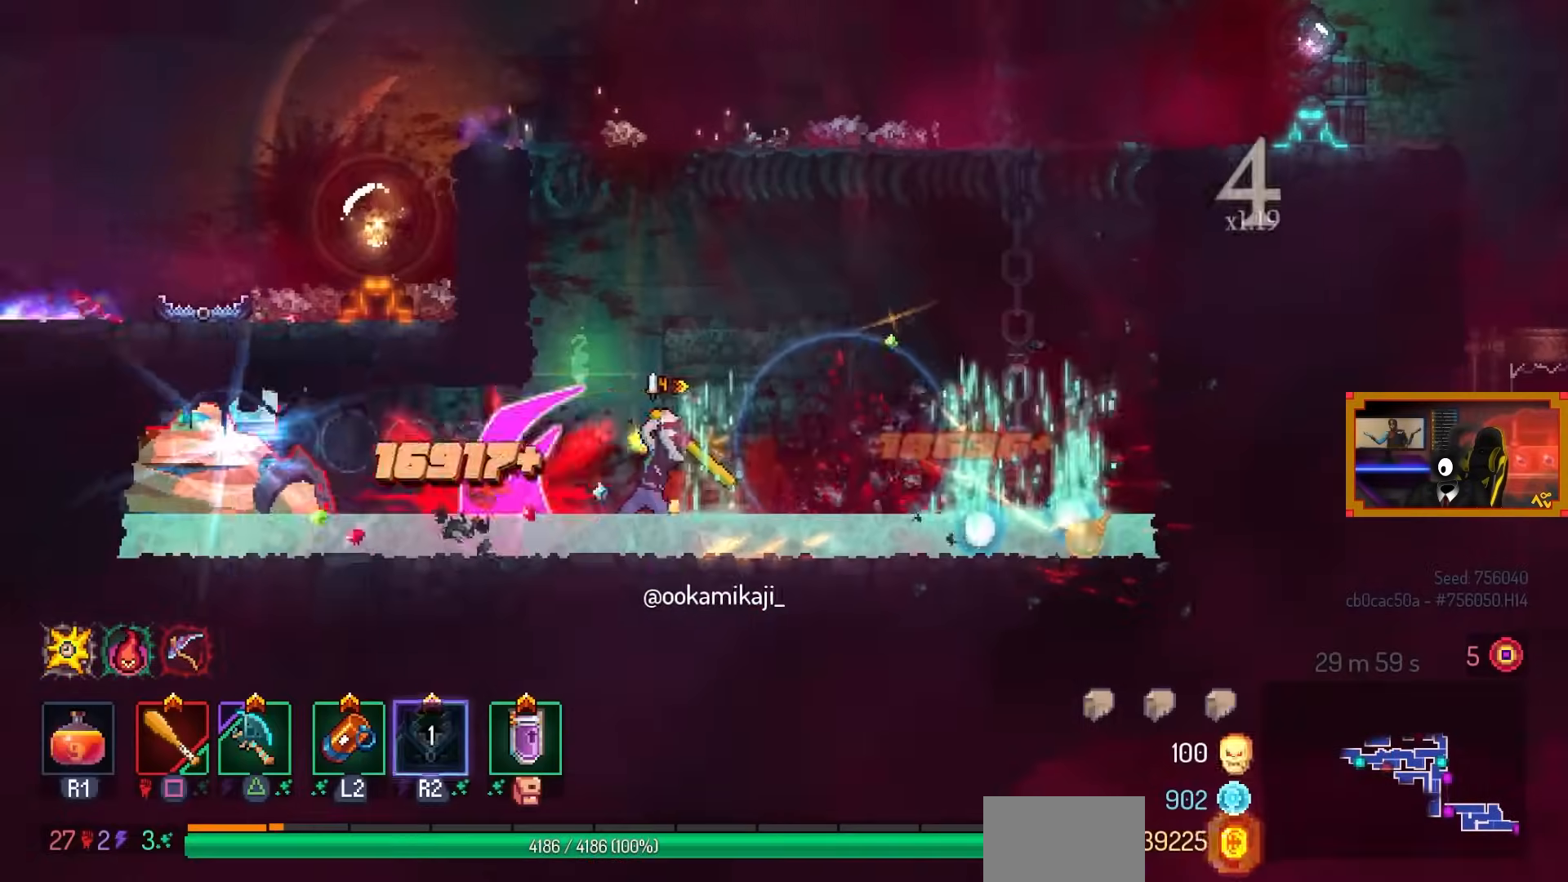
{"buttons": ["DPAD_LEFT"], "left_stick": "center", "right_stick": "center", "events": [[300, "DPAD_LEFT", "down"], [300, "L2", "down"], [467, "L2", "up"]]}
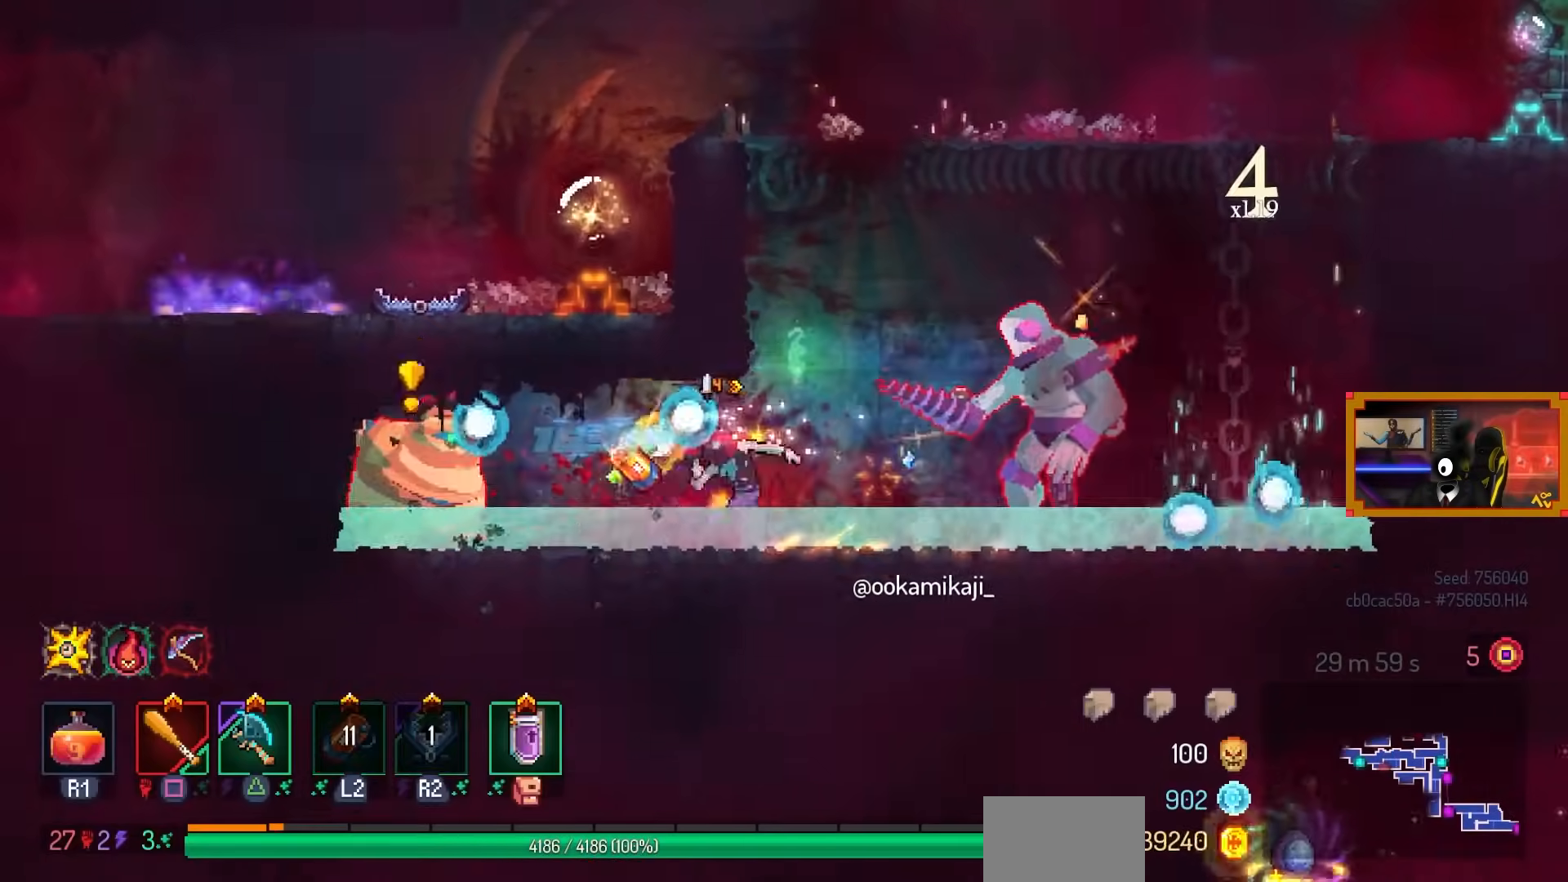
{"buttons": ["SQUARE"], "left_stick": "center", "right_stick": "center", "events": [[67, "CIRCLE", "down"], [183, "CIRCLE", "up"], [250, "SQUARE", "down"], [300, "DPAD_LEFT", "up"]]}
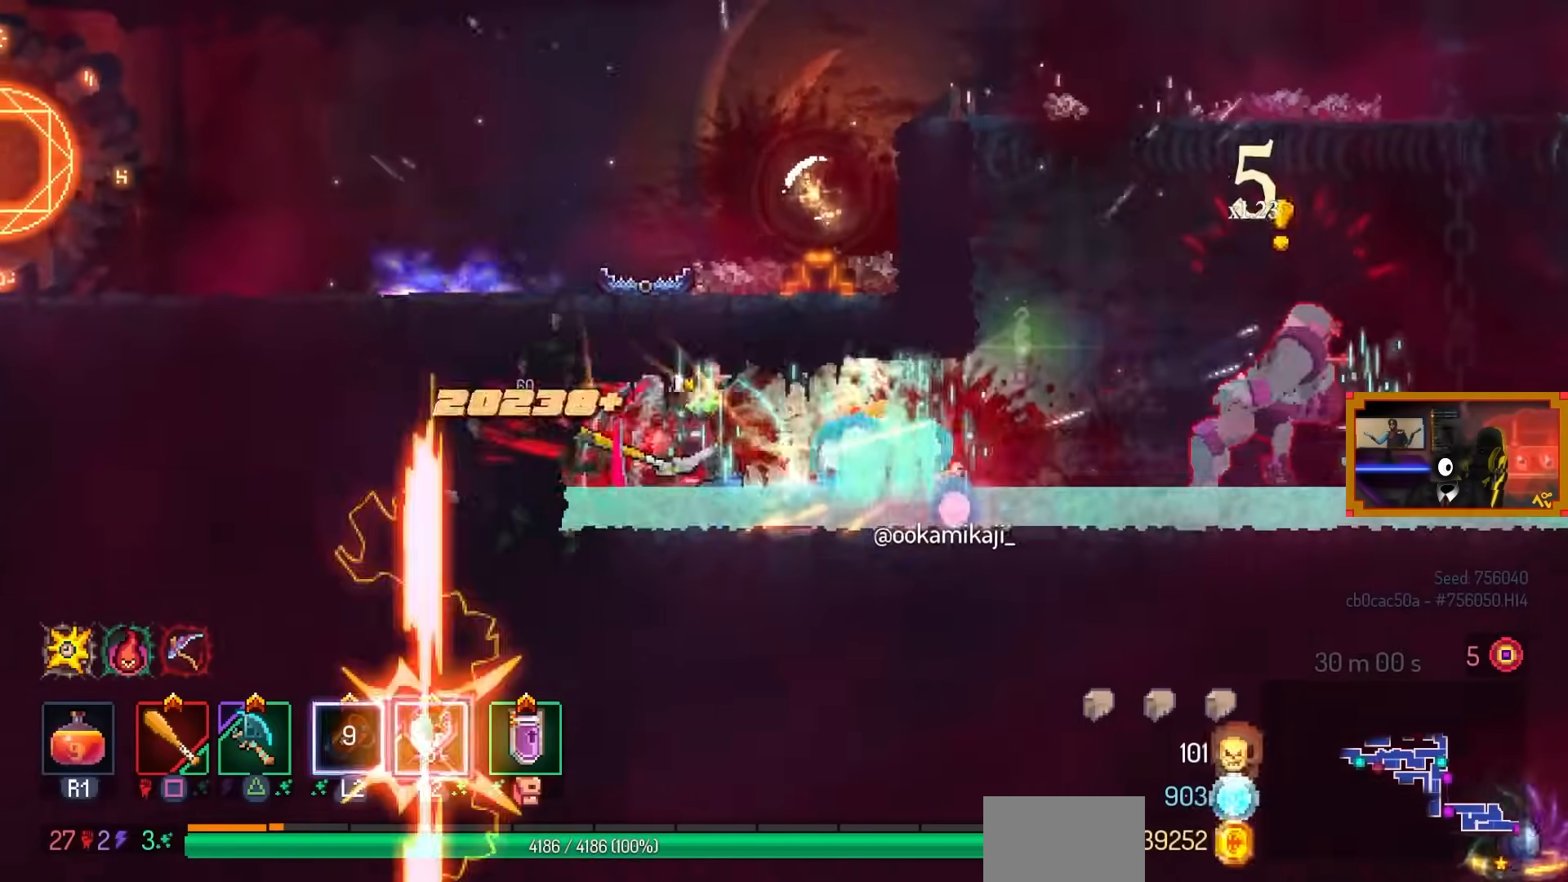
{"buttons": [], "left_stick": "center", "right_stick": "center", "events": [[17, "SQUARE", "up"], [283, "L3", "down"], [450, "L3", "up"]]}
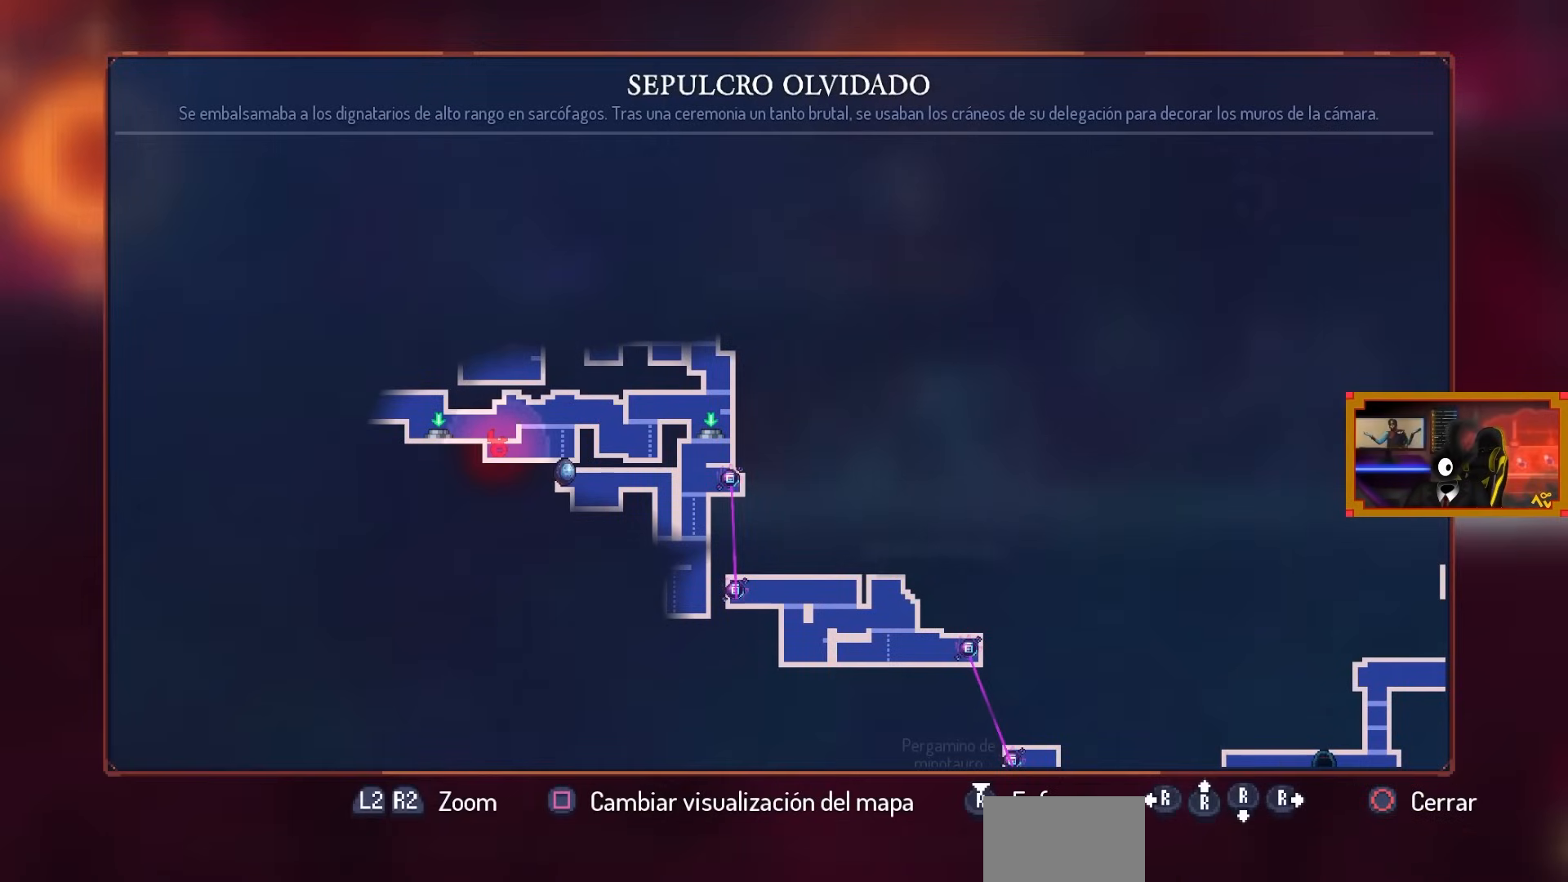
{"buttons": [], "left_stick": "center", "right_stick": "center", "events": []}
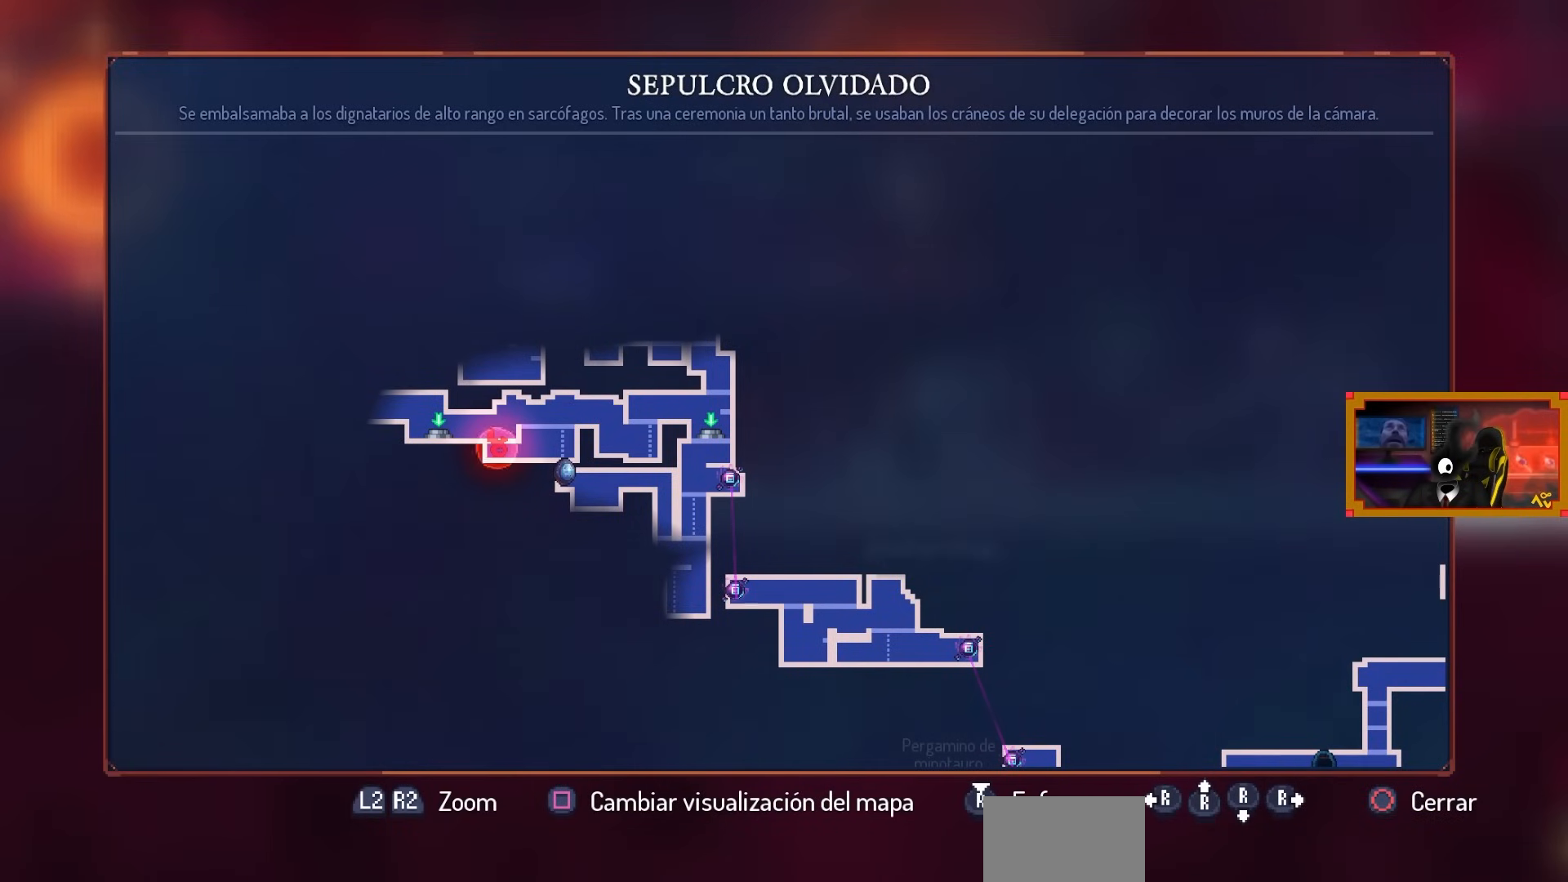
{"buttons": [], "left_stick": "center", "right_stick": "center", "events": []}
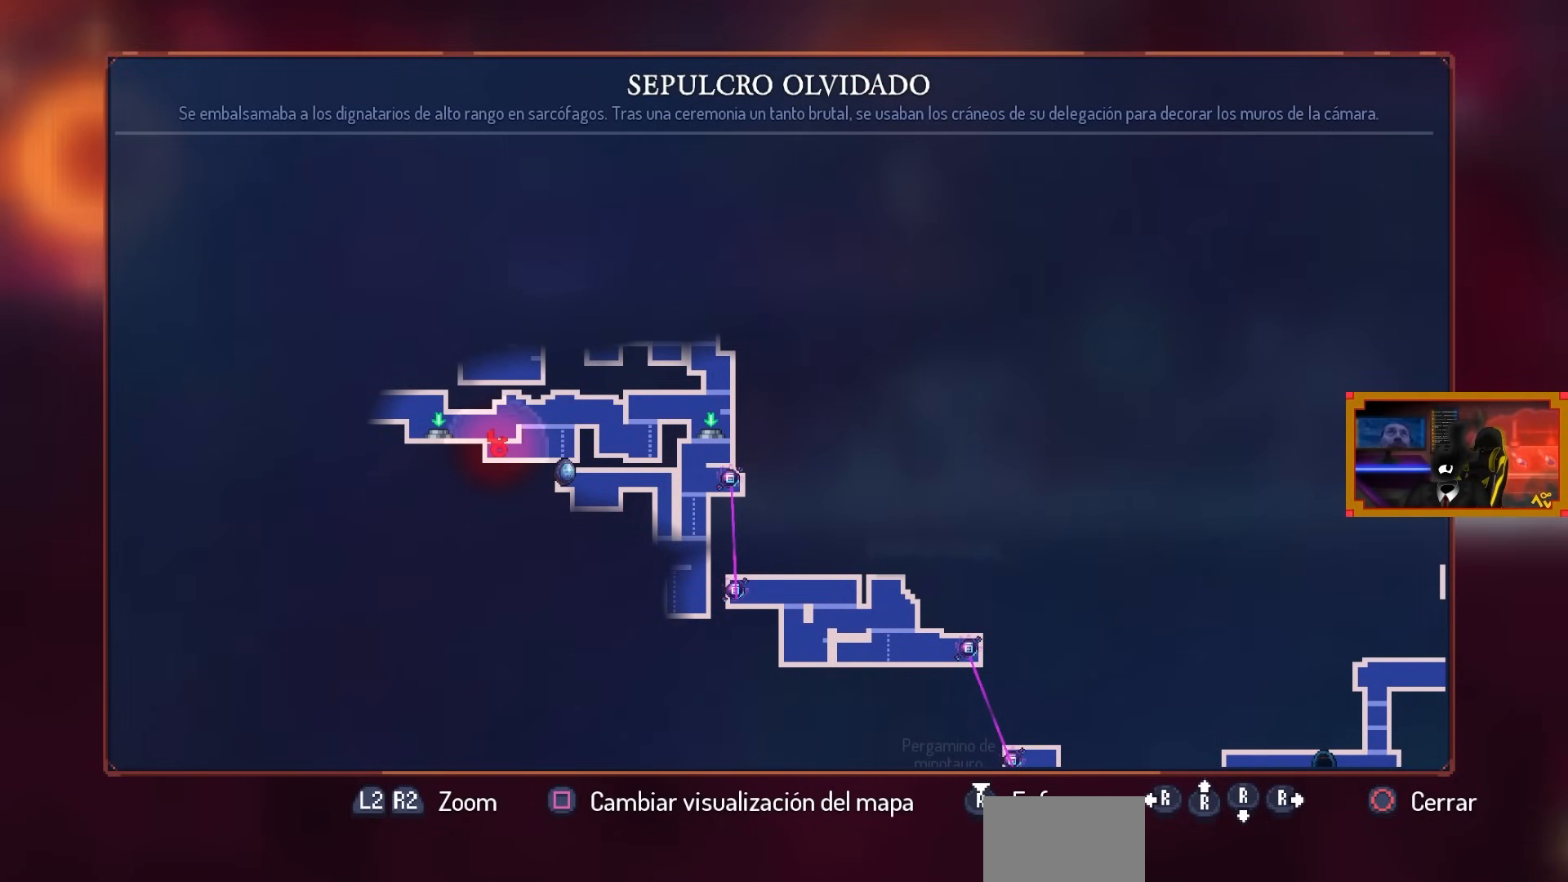
{"buttons": [], "left_stick": "center", "right_stick": "center", "events": []}
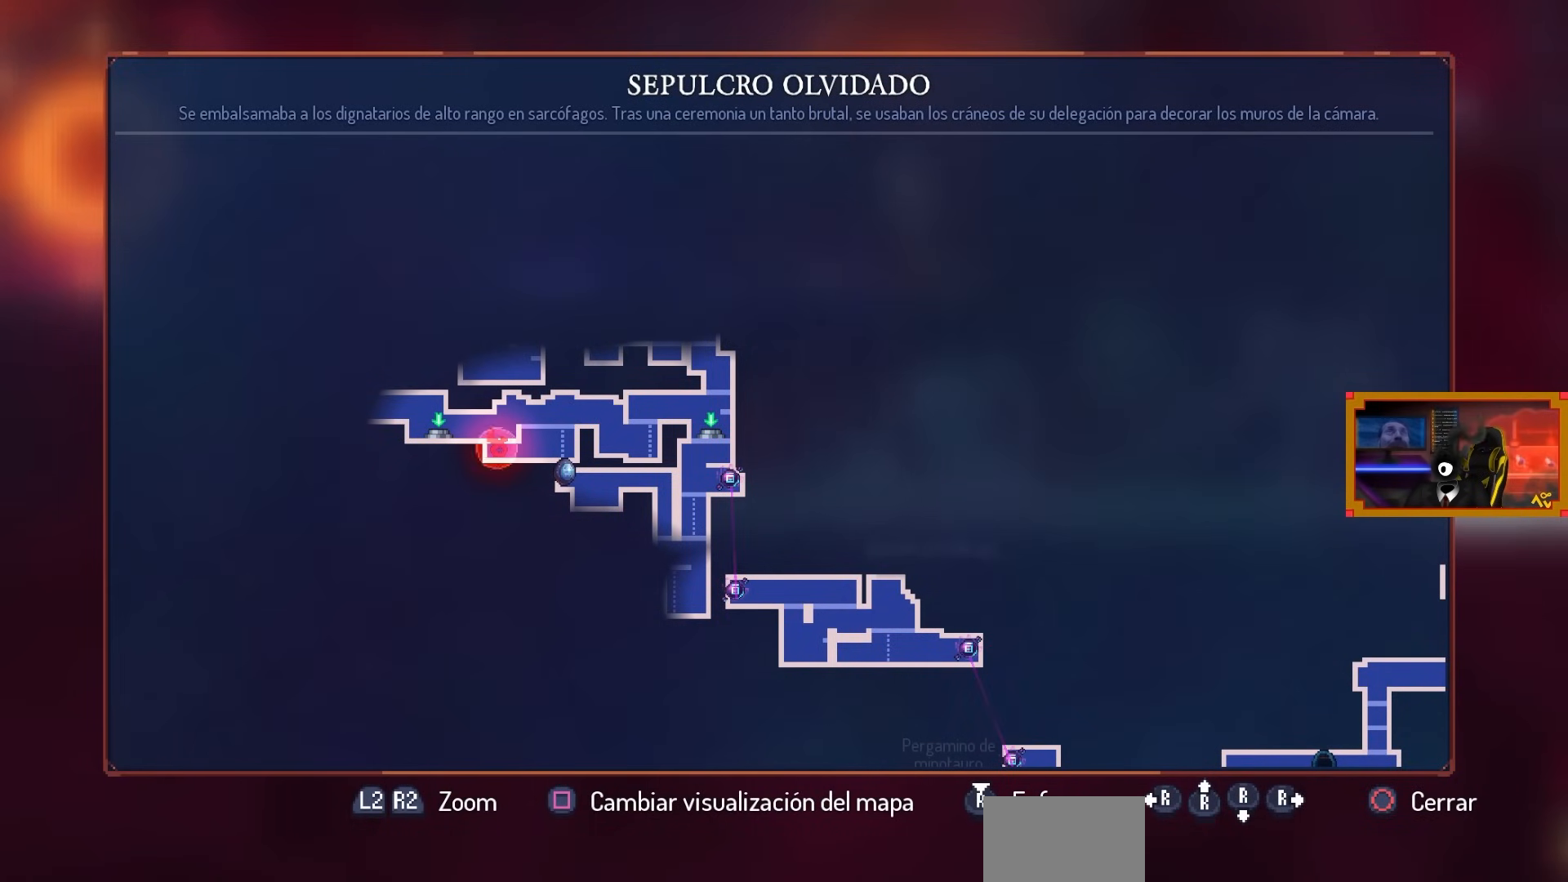
{"buttons": ["CIRCLE", "DPAD_RIGHT"], "left_stick": "center", "right_stick": "center", "events": [[400, "CIRCLE", "down"], [433, "DPAD_RIGHT", "down"]]}
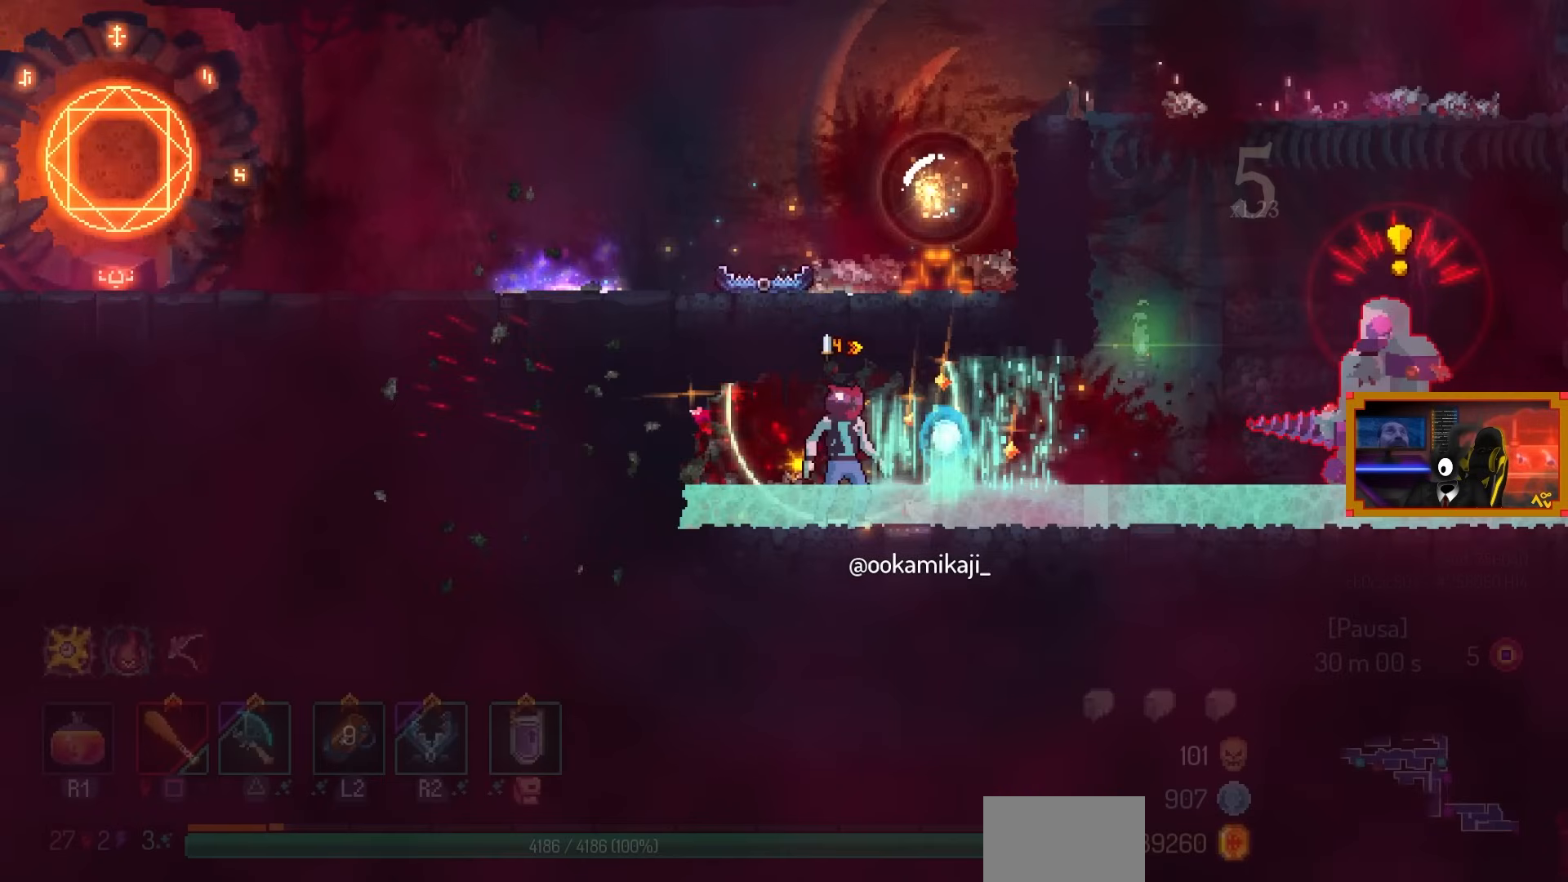
{"buttons": ["L3"], "left_stick": "center", "right_stick": "center", "events": [[17, "CIRCLE", "up"], [317, "DPAD_RIGHT", "up"], [350, "L3", "down"]]}
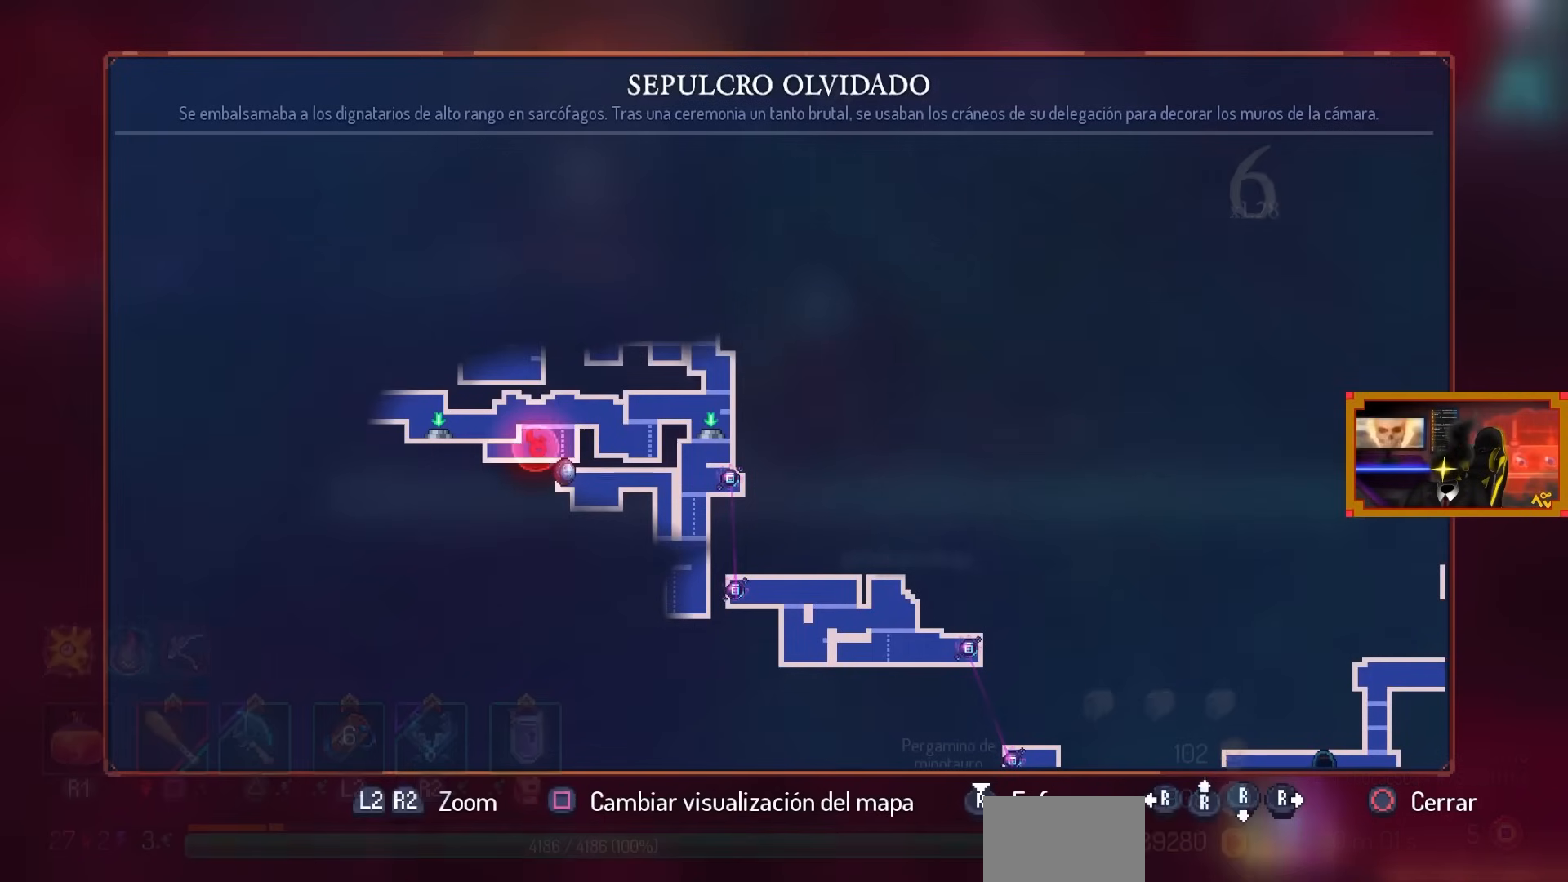
{"buttons": [], "left_stick": "center", "right_stick": "center", "events": [[33, "L3", "up"]]}
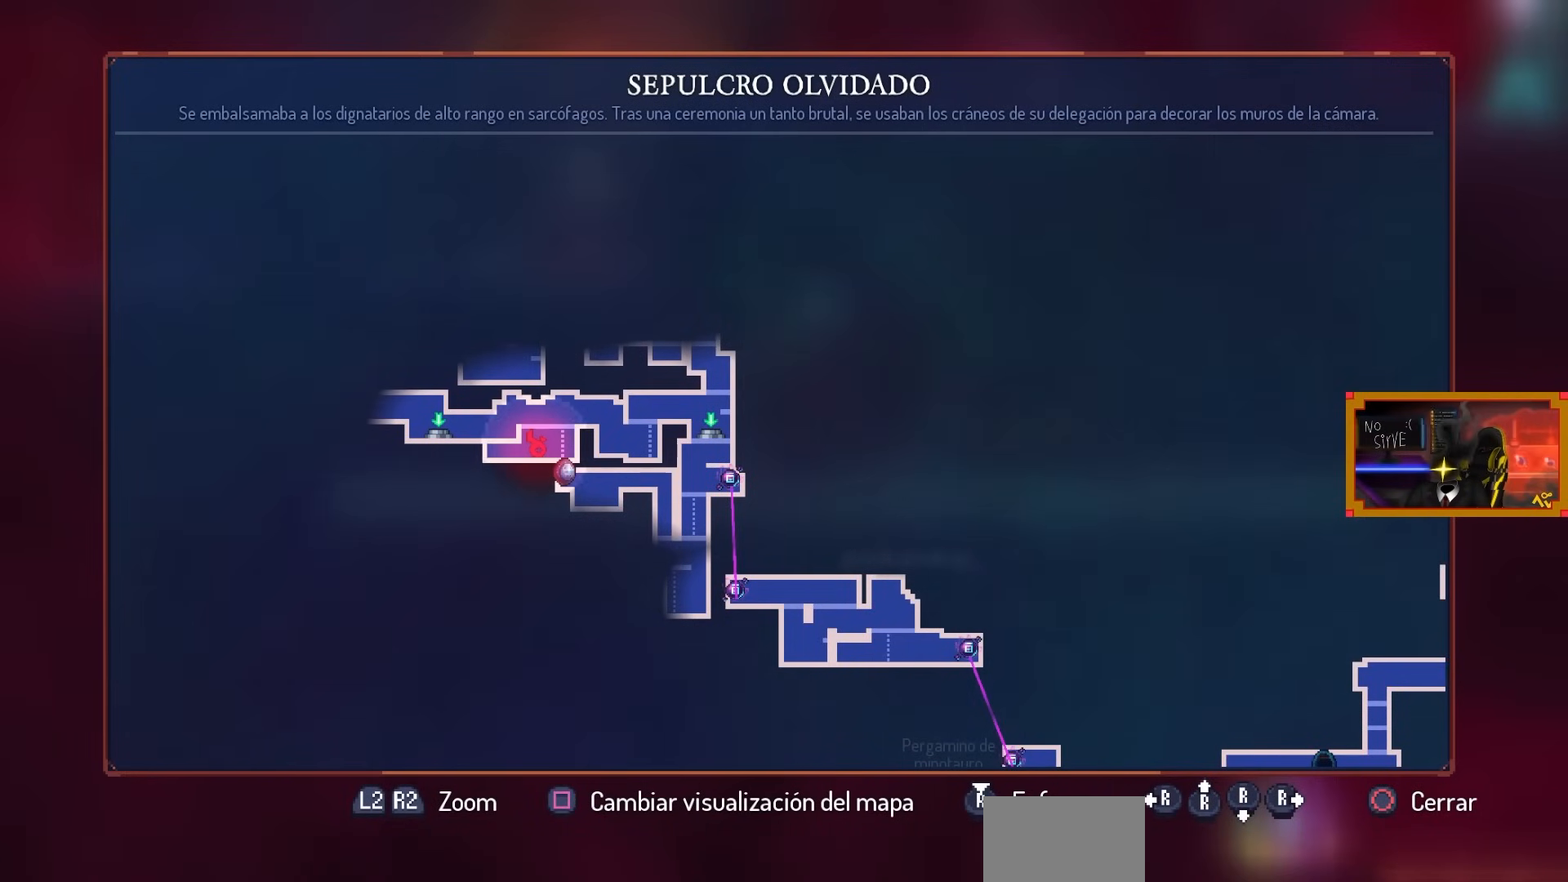
{"buttons": ["DPAD_RIGHT"], "left_stick": "center", "right_stick": "center", "events": [[400, "CIRCLE", "down"], [450, "DPAD_RIGHT", "down"], [483, "CIRCLE", "up"]]}
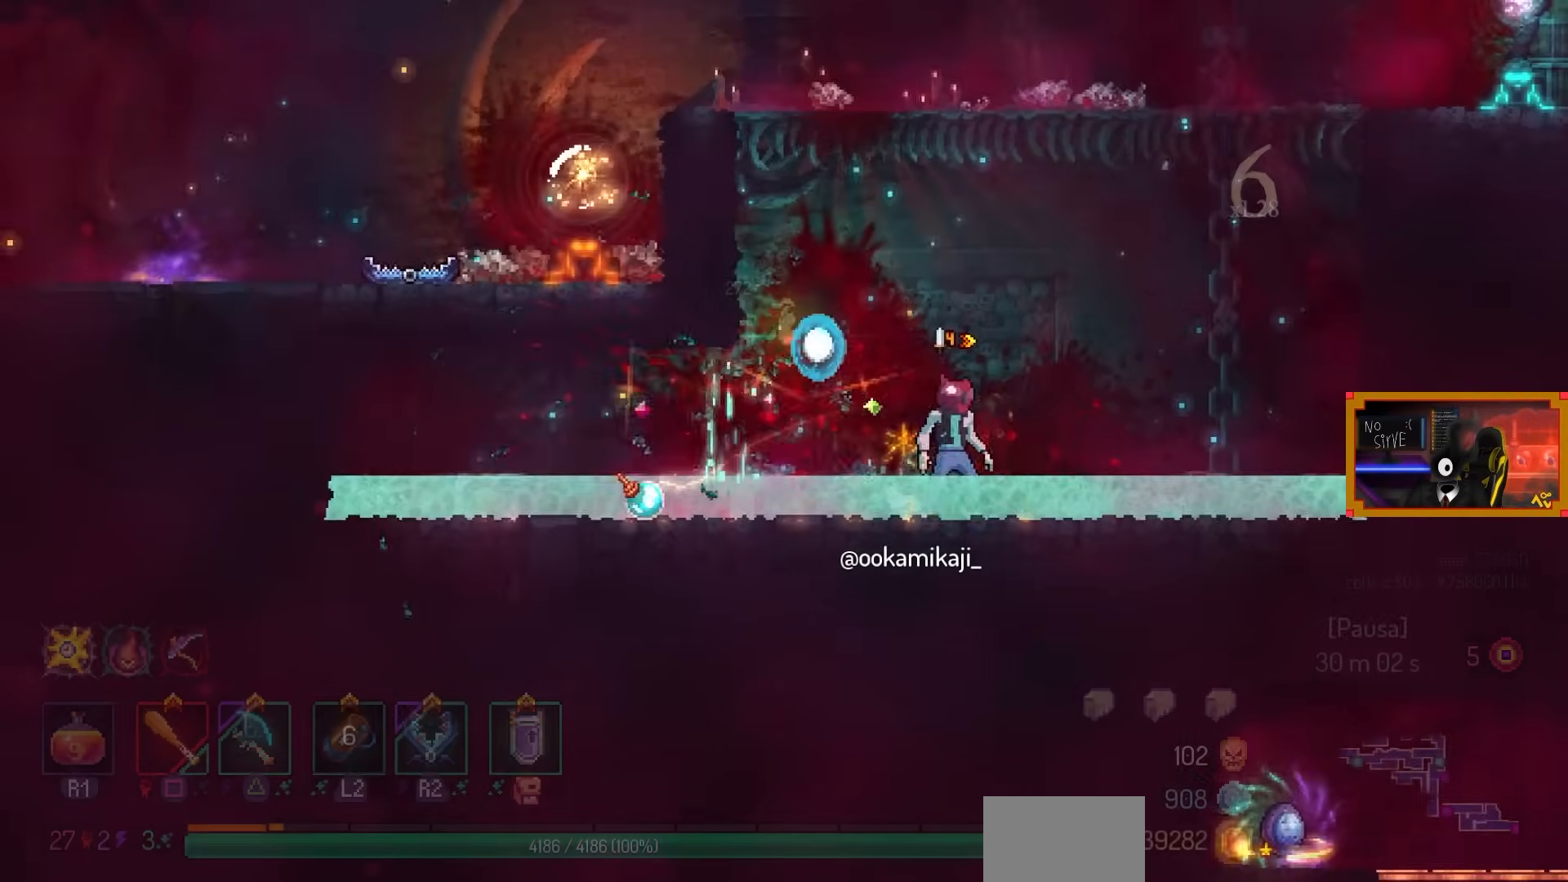
{"buttons": ["DPAD_UP", "DPAD_RIGHT"], "left_stick": "center", "right_stick": "center", "events": [[117, "CROSS", "down"], [217, "CROSS", "up"], [333, "CROSS", "down"], [350, "DPAD_UP", "down"], [400, "DPAD_RIGHT", "up"], [417, "CROSS", "up"], [483, "DPAD_RIGHT", "down"]]}
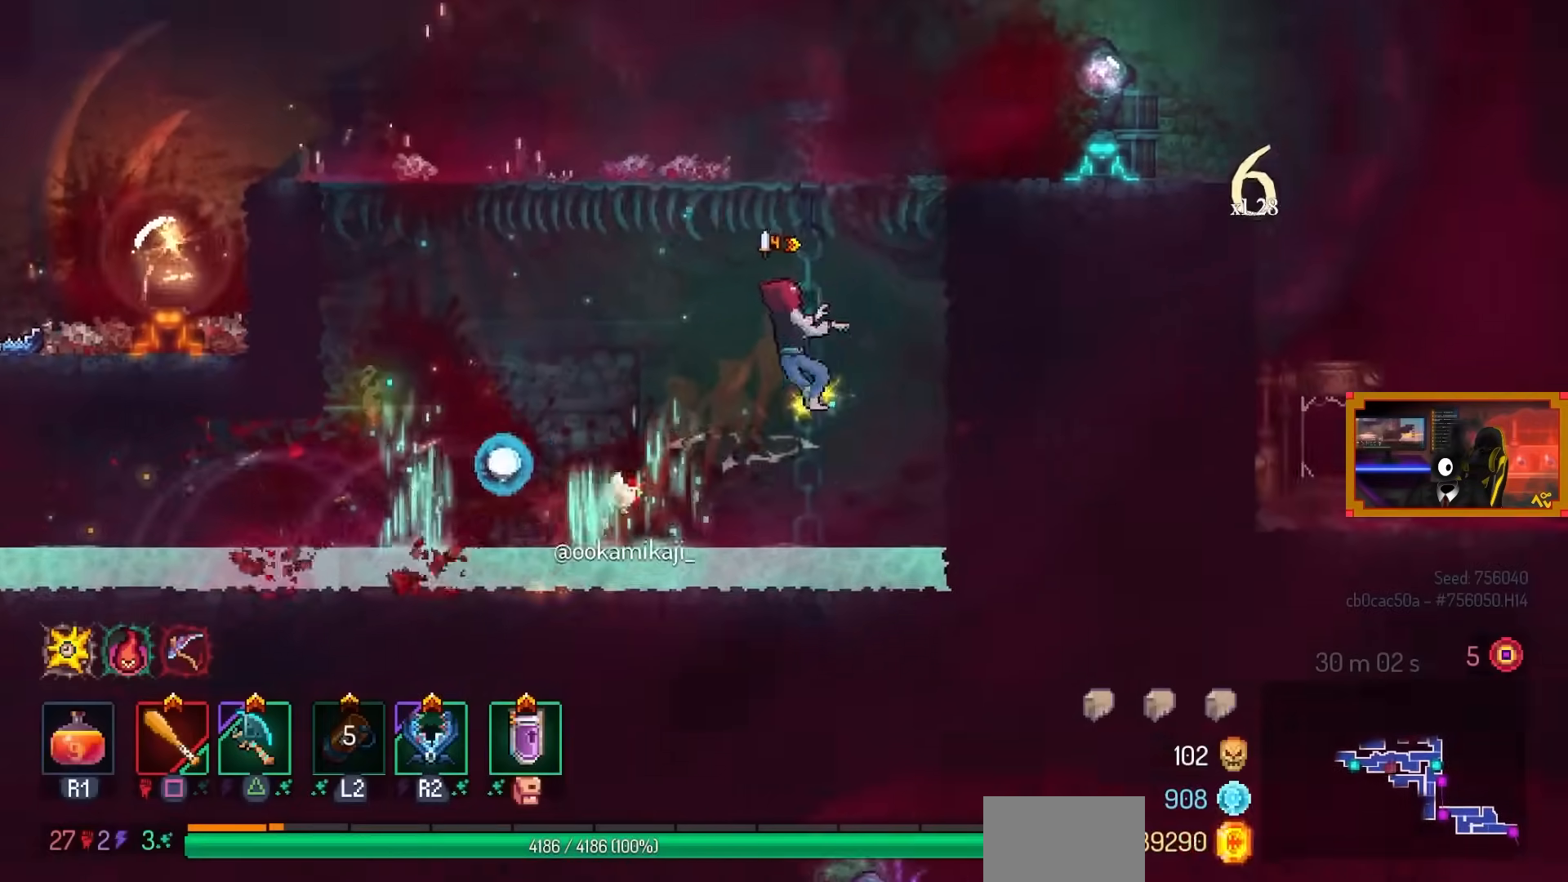
{"buttons": ["DPAD_RIGHT"], "left_stick": "center", "right_stick": "center", "events": [[17, "DPAD_UP", "up"], [83, "CROSS", "down"], [167, "CROSS", "up"], [267, "CROSS", "down"], [300, "CROSS", "up"]]}
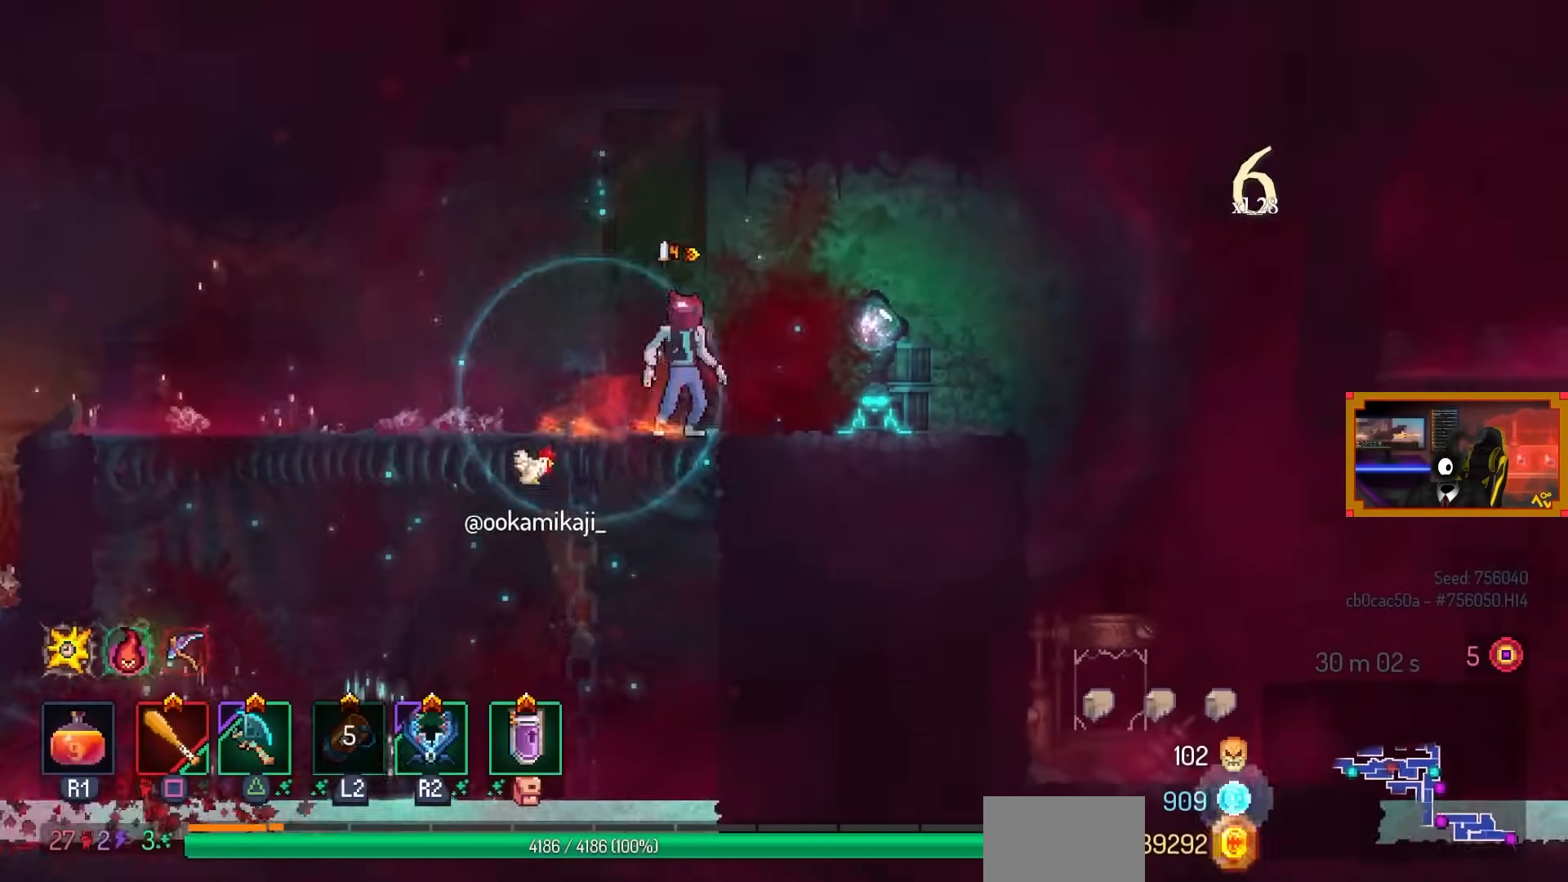
{"buttons": ["DPAD_LEFT"], "left_stick": "center", "right_stick": "center", "events": [[217, "DPAD_RIGHT", "up"], [433, "DPAD_LEFT", "down"]]}
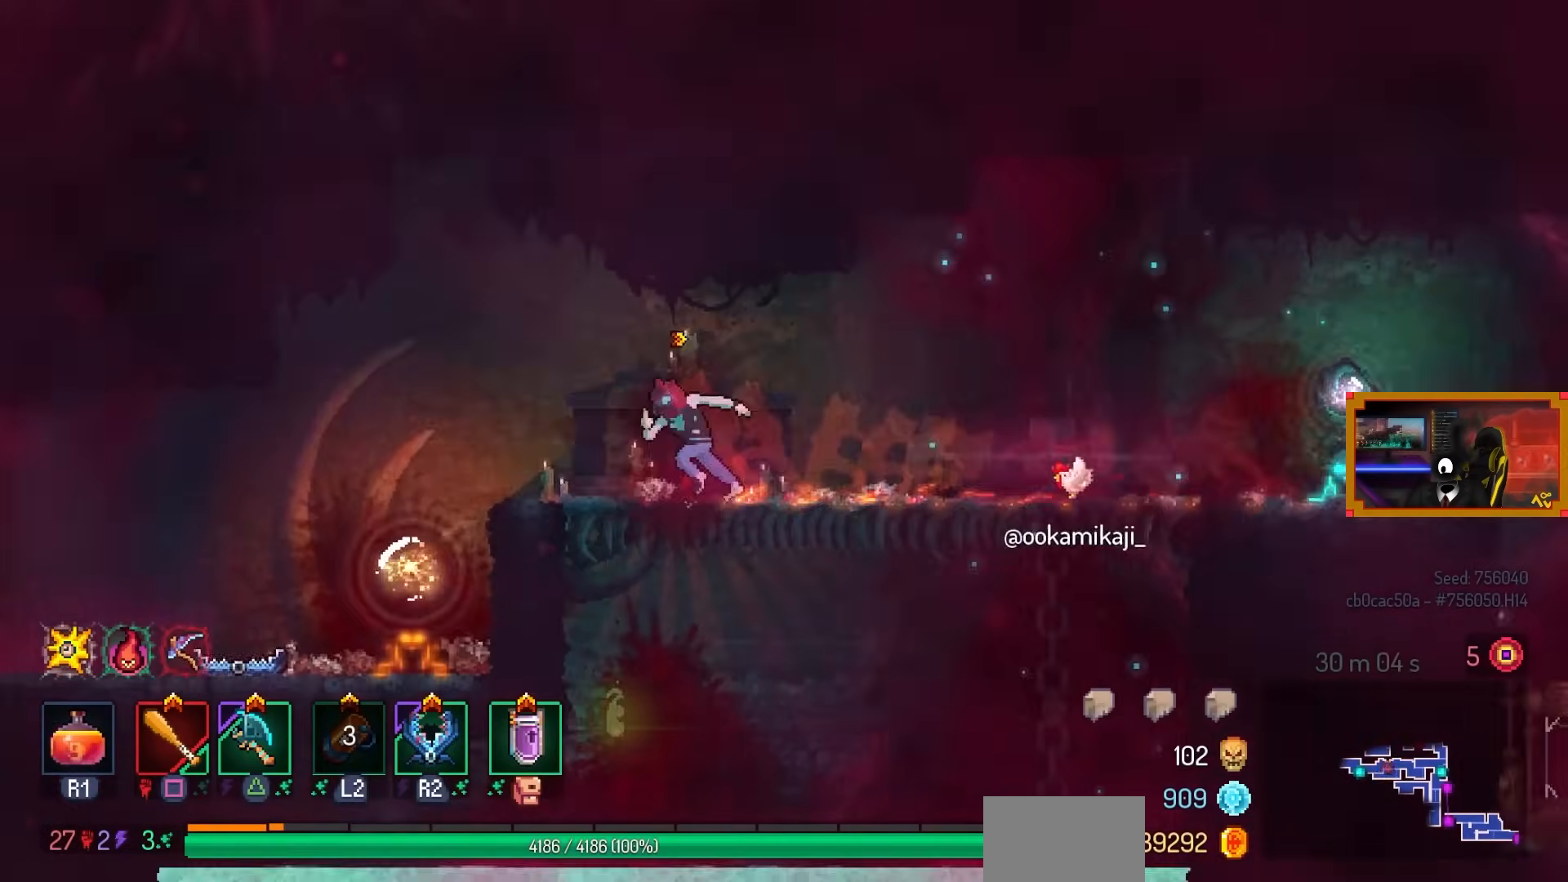
{"buttons": ["DPAD_LEFT"], "left_stick": "center", "right_stick": "center", "events": [[150, "CROSS", "down"], [283, "CROSS", "up"]]}